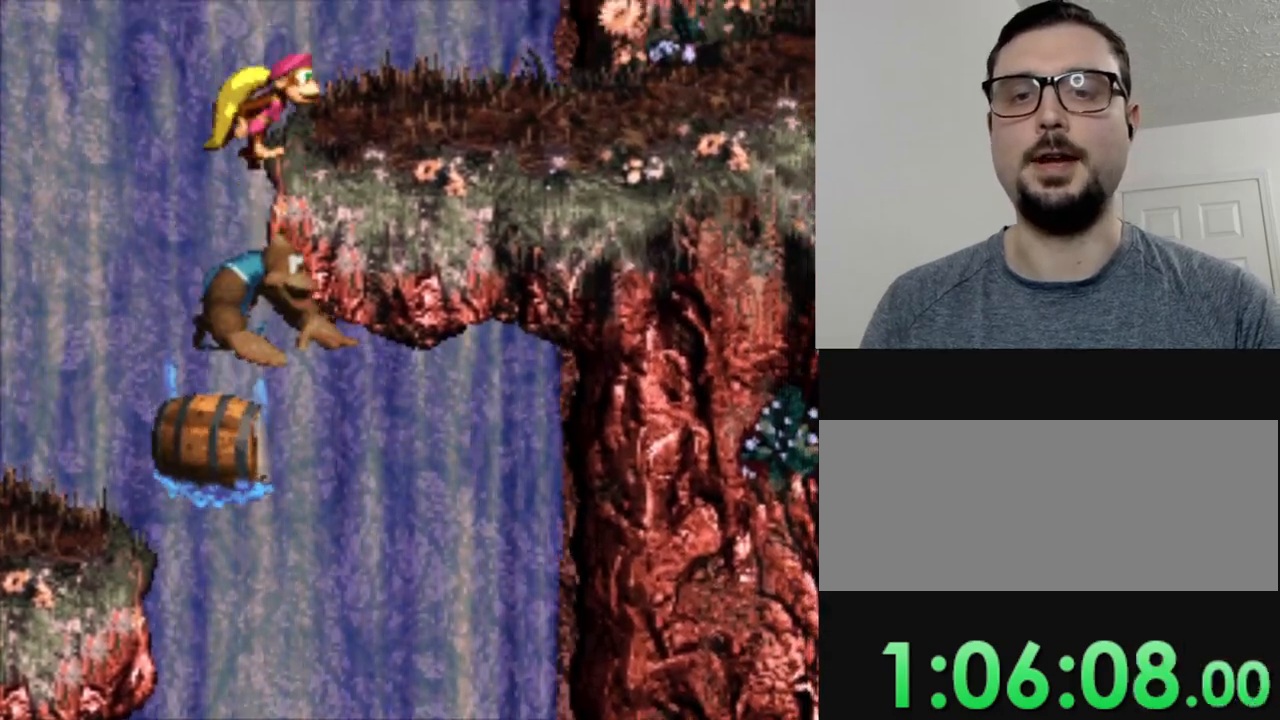
Gameplay with a controller (Nintendo layout); each line is a JSON object with the inputs held at the frame after it. "events" lists button and stick changes between this image and that frame as [ms after this image, input, new state], when the widget could be followed in between. Not read: L3 R3.
{"buttons": ["Y", "DPAD_RIGHT"], "events": [[284, "B", "up"]]}
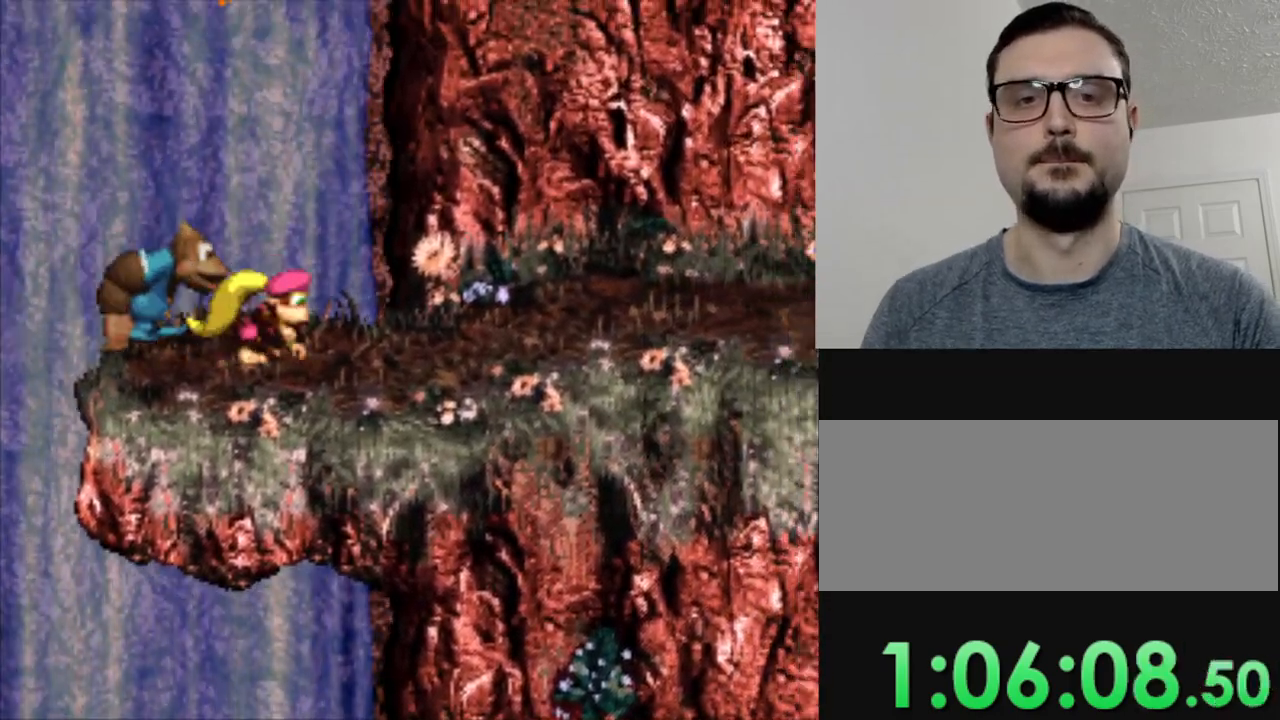
{"buttons": ["Y", "DPAD_RIGHT"], "events": []}
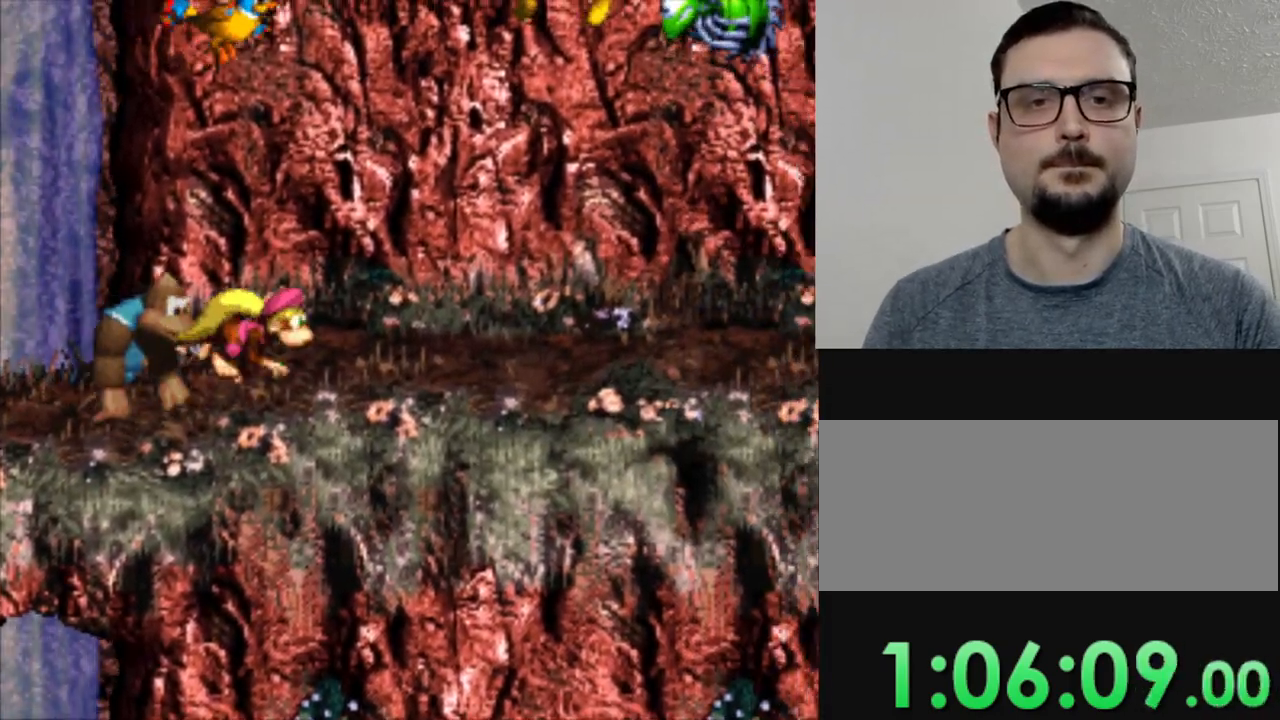
{"buttons": ["Y"], "events": [[83, "DPAD_RIGHT", "up"]]}
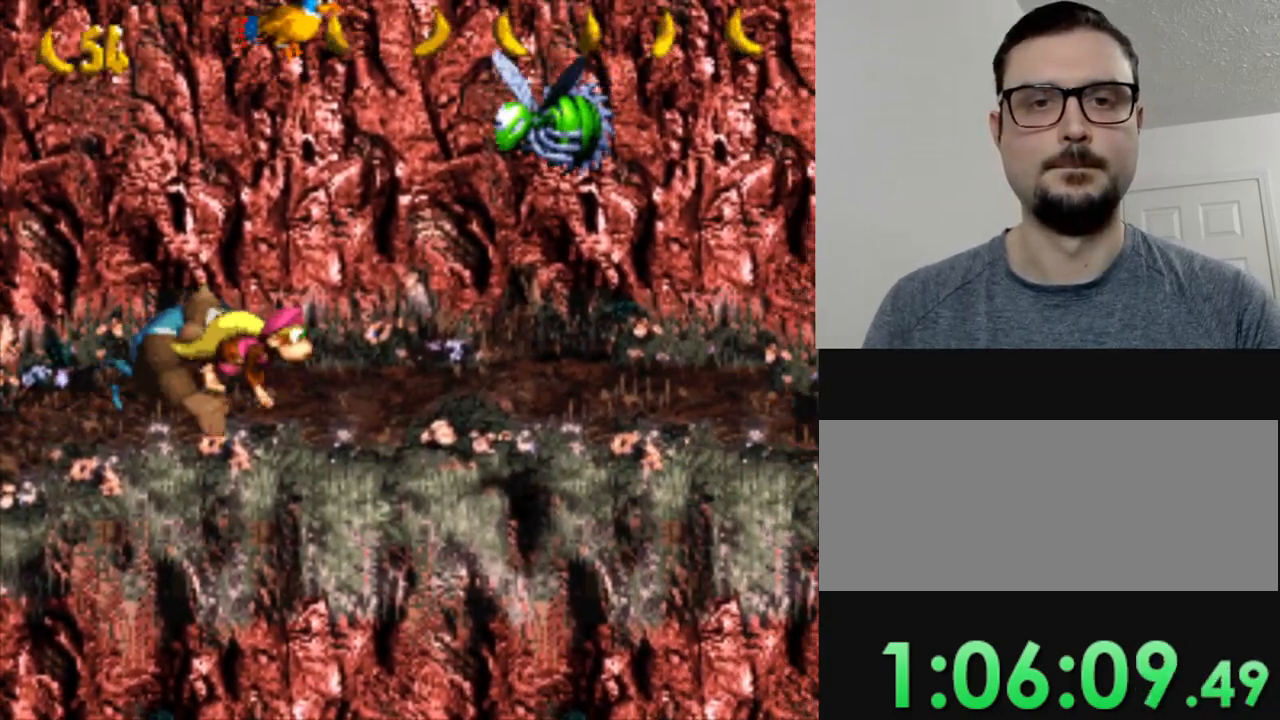
{"buttons": ["Y"], "events": []}
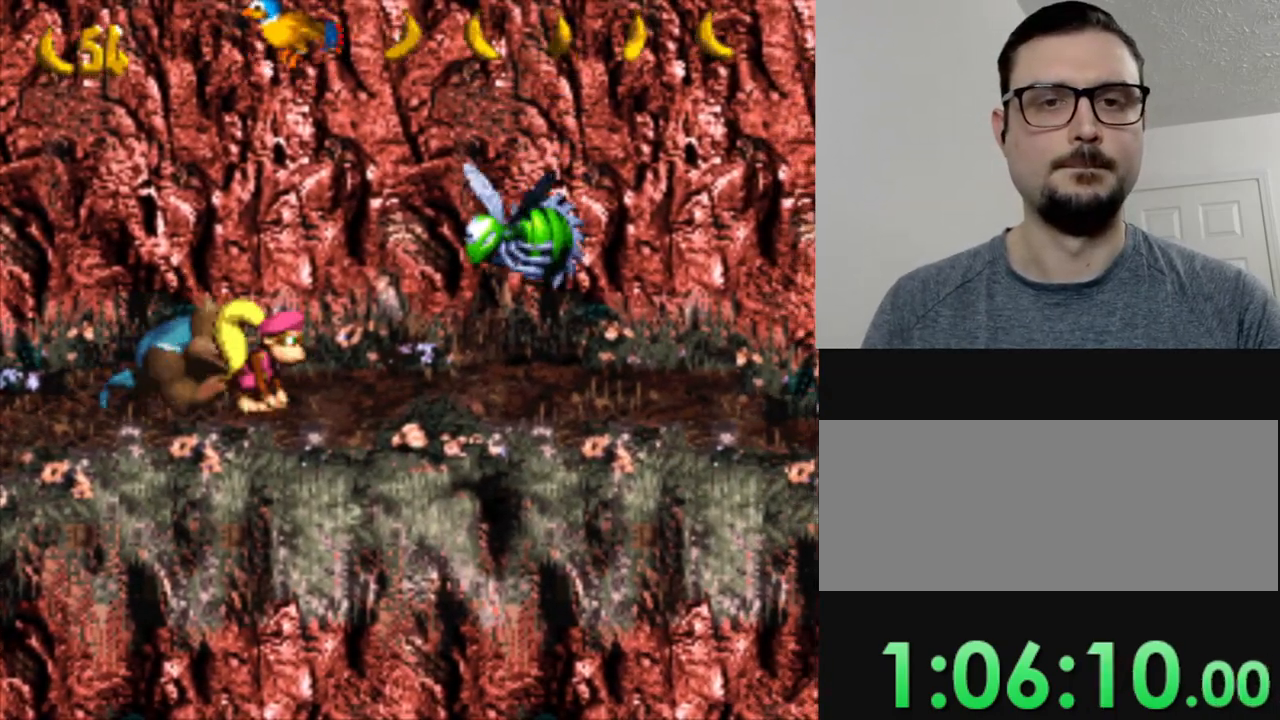
{"buttons": ["Y"], "events": []}
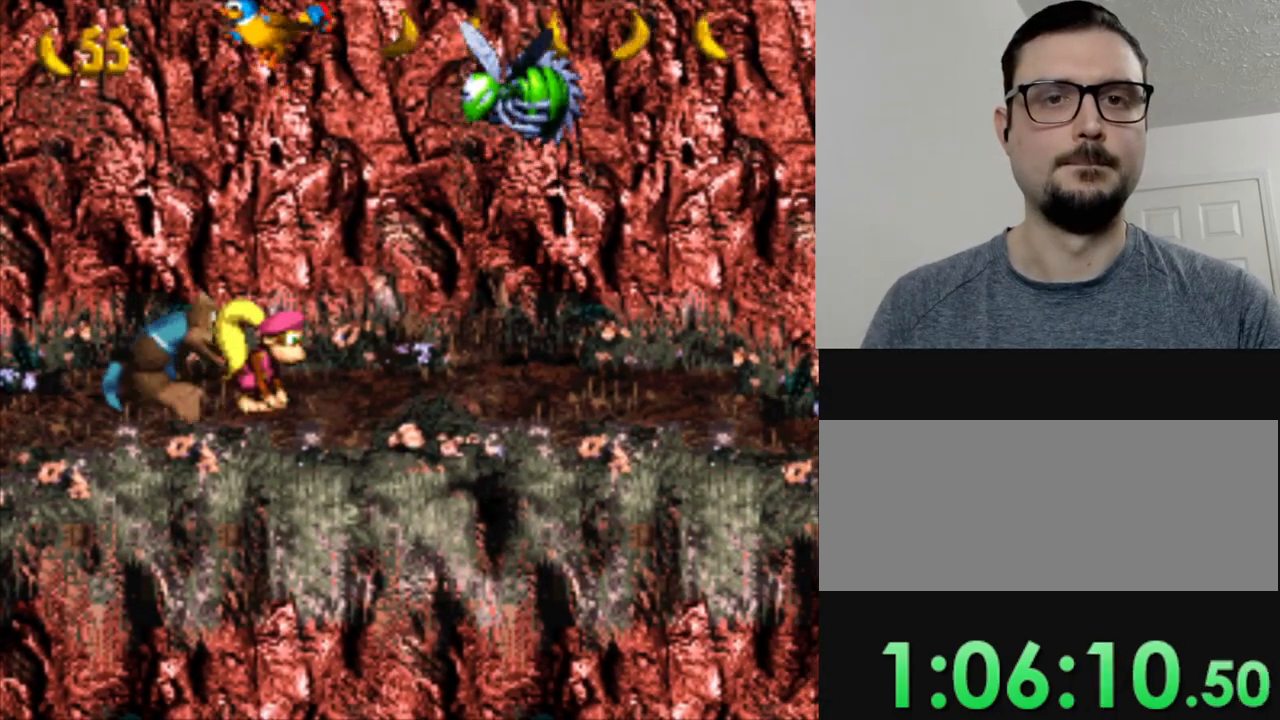
{"buttons": ["Y"], "events": []}
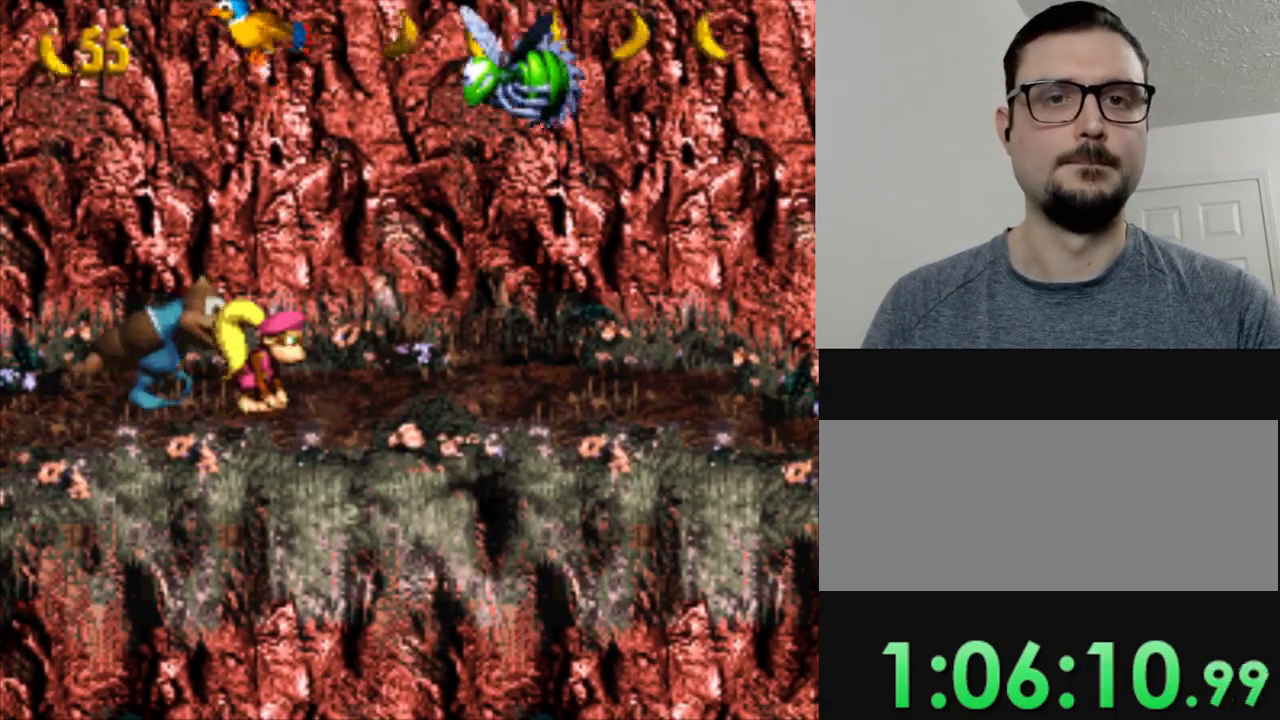
{"buttons": ["Y", "DPAD_RIGHT"], "events": [[50, "DPAD_RIGHT", "down"]]}
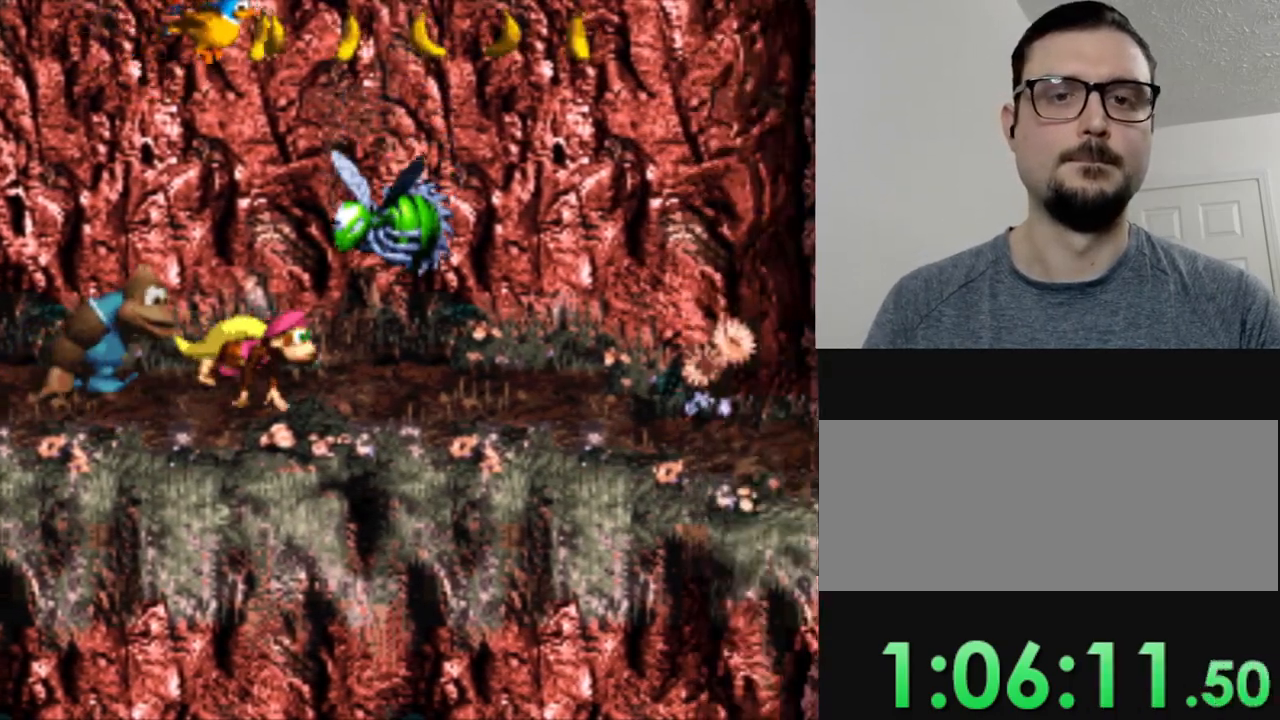
{"buttons": ["Y", "DPAD_RIGHT"], "events": []}
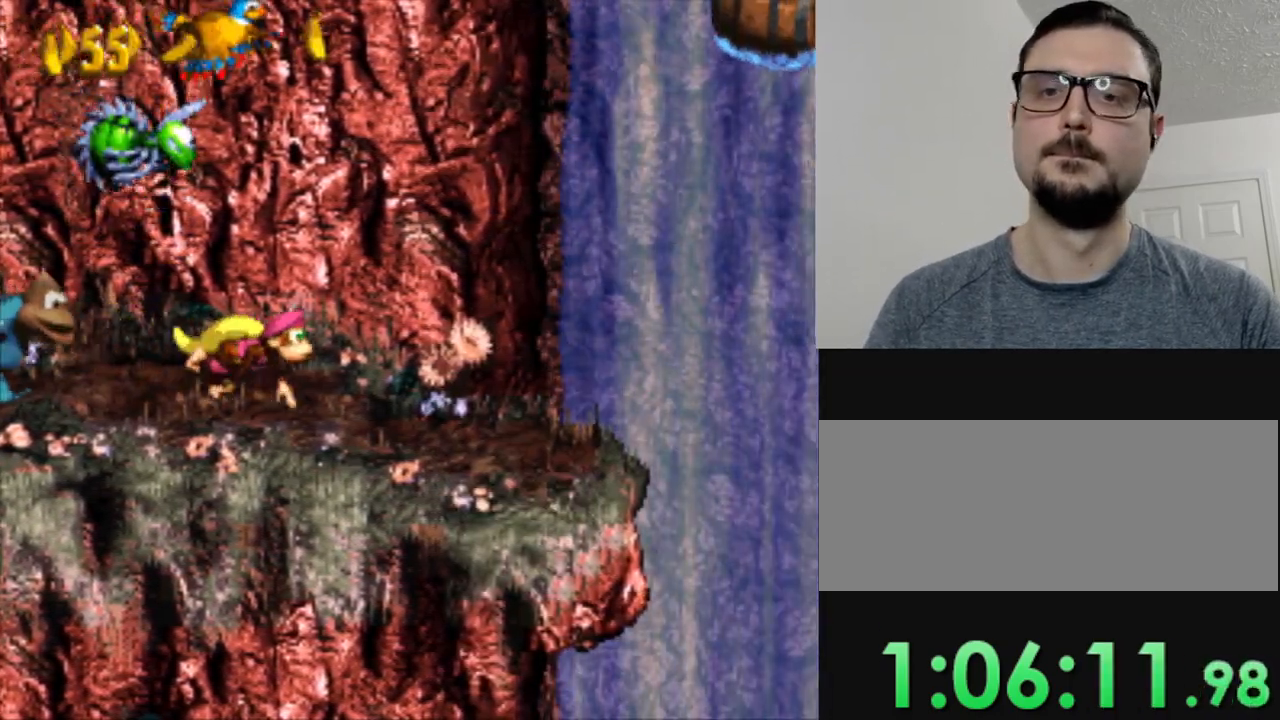
{"buttons": ["Y", "DPAD_RIGHT"], "events": [[350, "DPAD_RIGHT", "up"], [450, "DPAD_RIGHT", "down"]]}
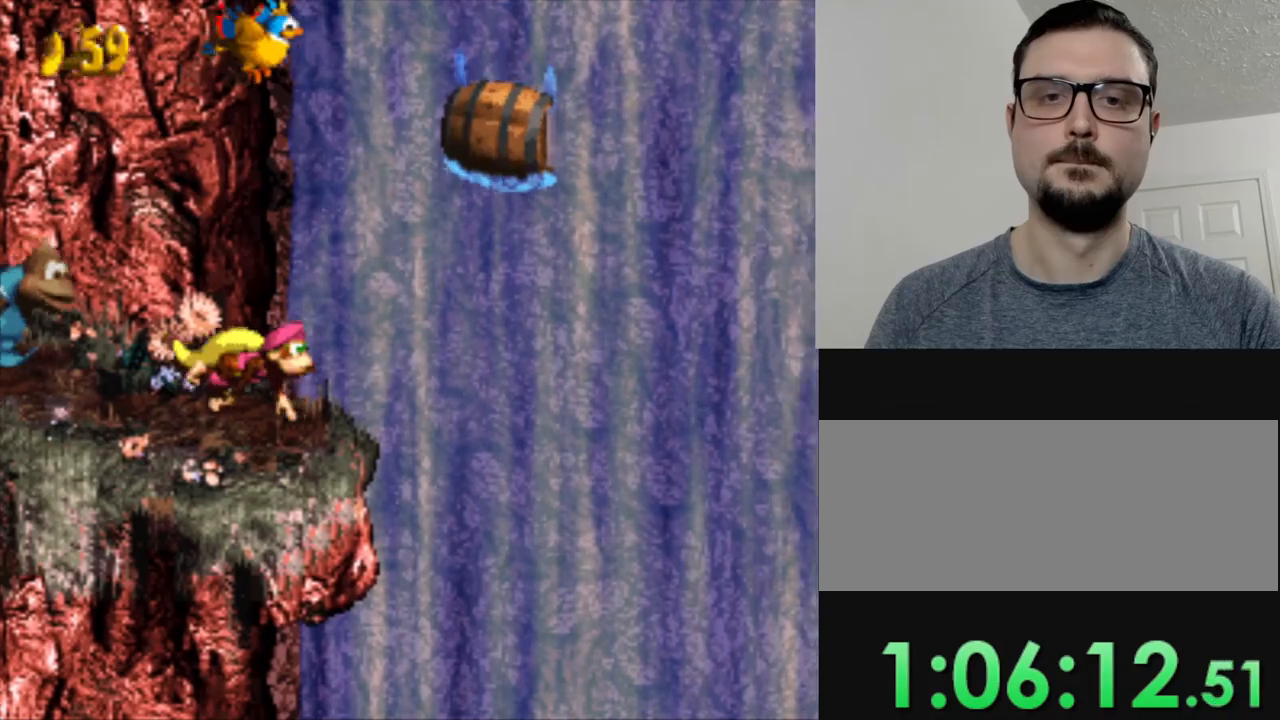
{"buttons": ["Y"], "events": [[50, "B", "down"], [301, "DPAD_RIGHT", "up"], [334, "B", "up"]]}
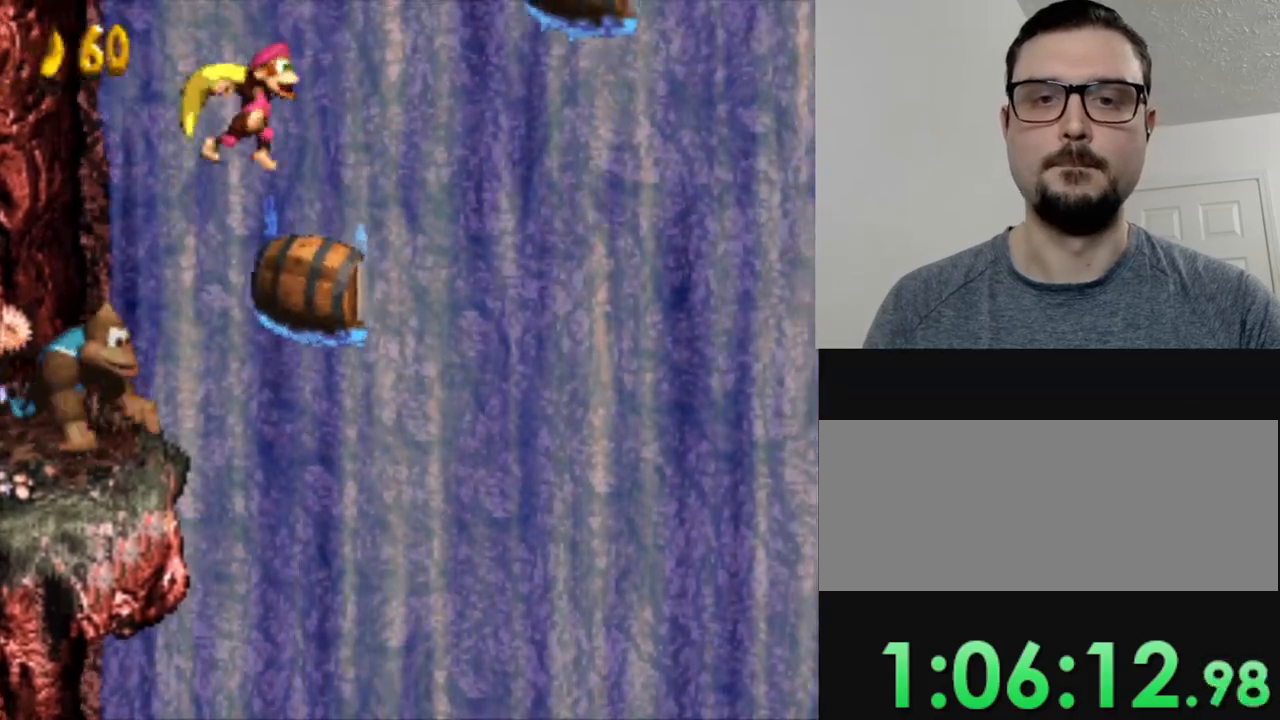
{"buttons": ["B", "Y", "DPAD_RIGHT"], "events": [[117, "DPAD_RIGHT", "down"], [267, "DPAD_RIGHT", "up"], [384, "B", "down"], [384, "DPAD_RIGHT", "down"]]}
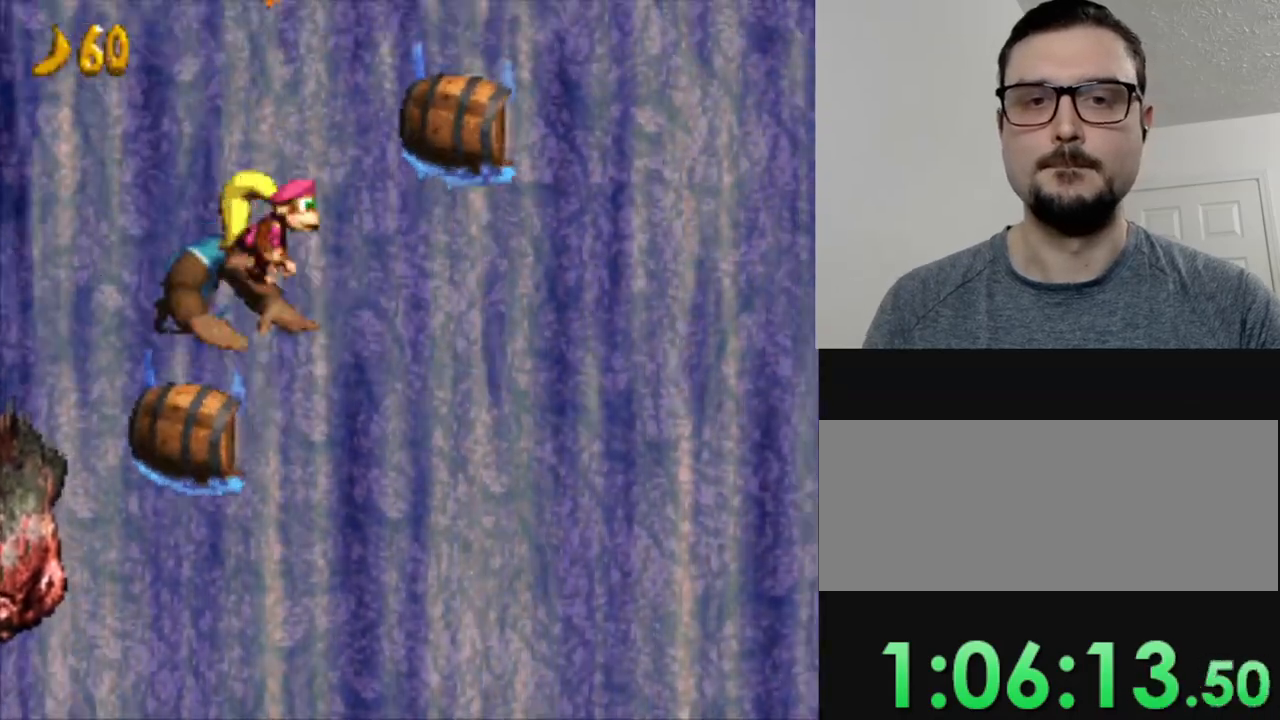
{"buttons": ["Y"], "events": [[301, "DPAD_RIGHT", "up"], [317, "B", "up"]]}
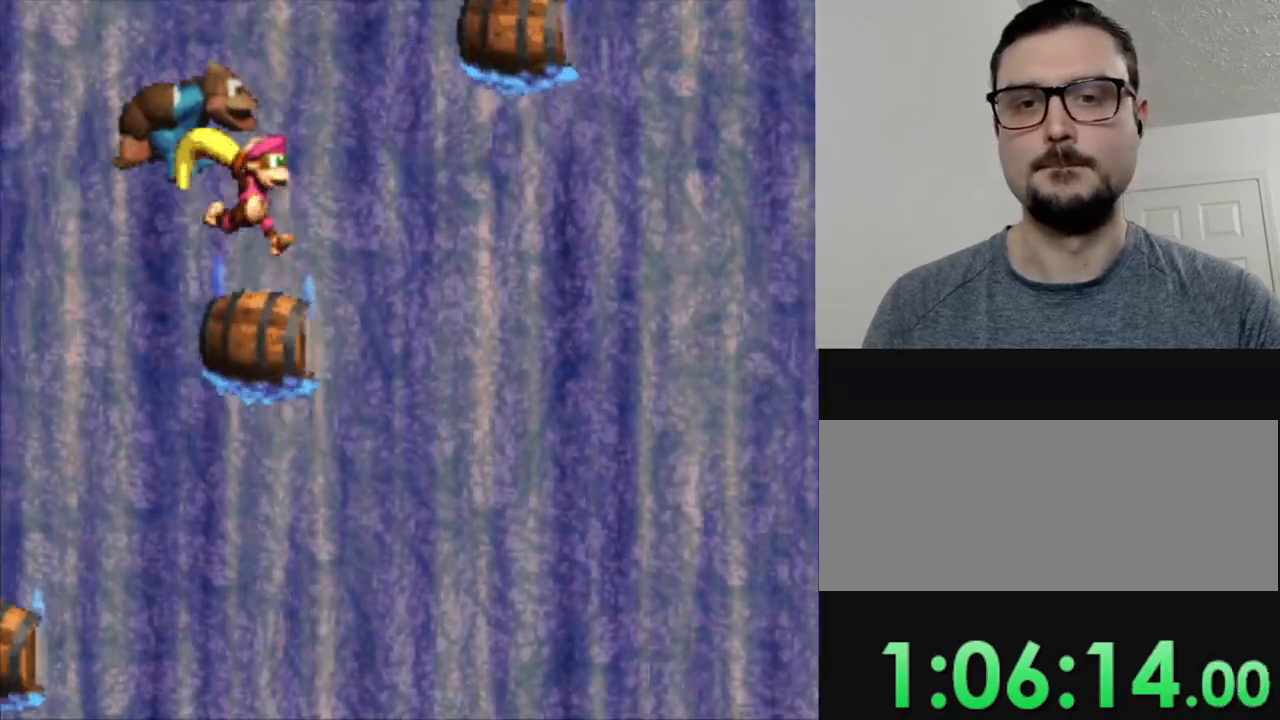
{"buttons": ["B", "Y", "DPAD_RIGHT"], "events": [[200, "B", "down"], [200, "DPAD_RIGHT", "down"]]}
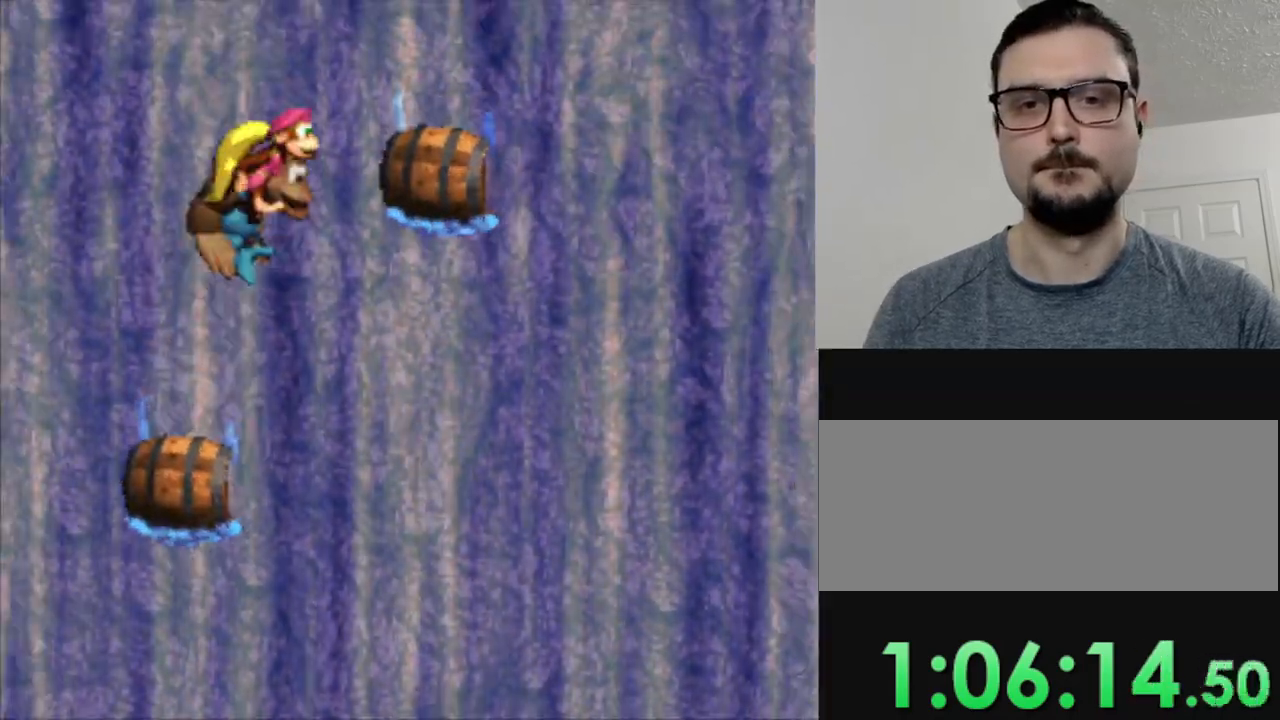
{"buttons": ["Y", "DPAD_RIGHT"], "events": [[100, "B", "up"], [184, "DPAD_RIGHT", "up"], [501, "DPAD_RIGHT", "down"]]}
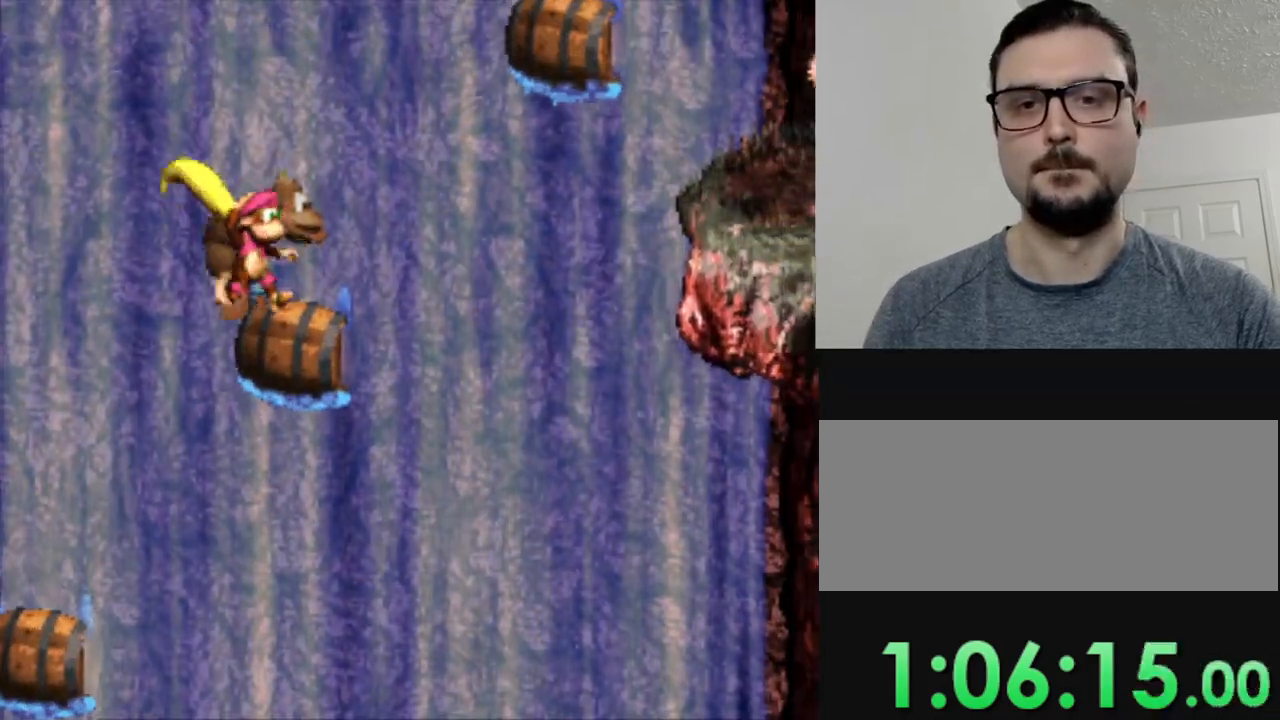
{"buttons": ["B", "Y", "DPAD_RIGHT"], "events": [[167, "B", "down"]]}
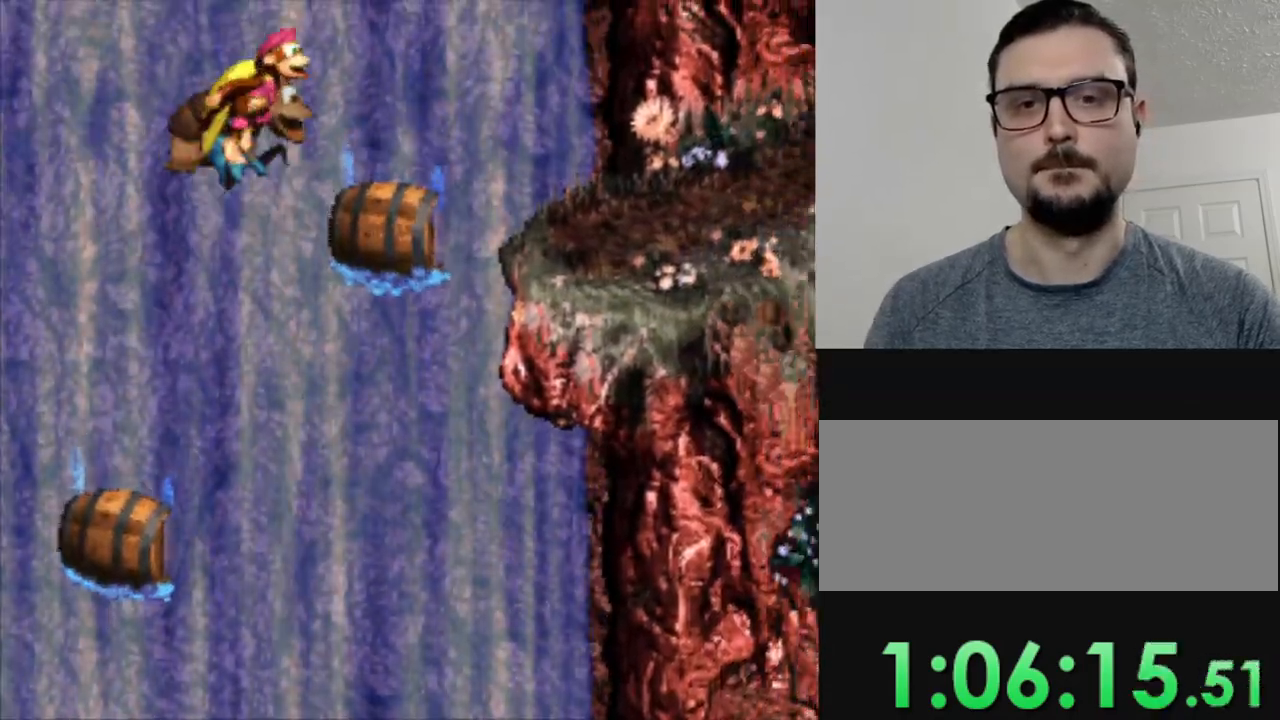
{"buttons": ["B", "Y", "DPAD_RIGHT"], "events": [[34, "DPAD_RIGHT", "up"], [67, "B", "up"], [451, "B", "down"], [484, "DPAD_RIGHT", "down"]]}
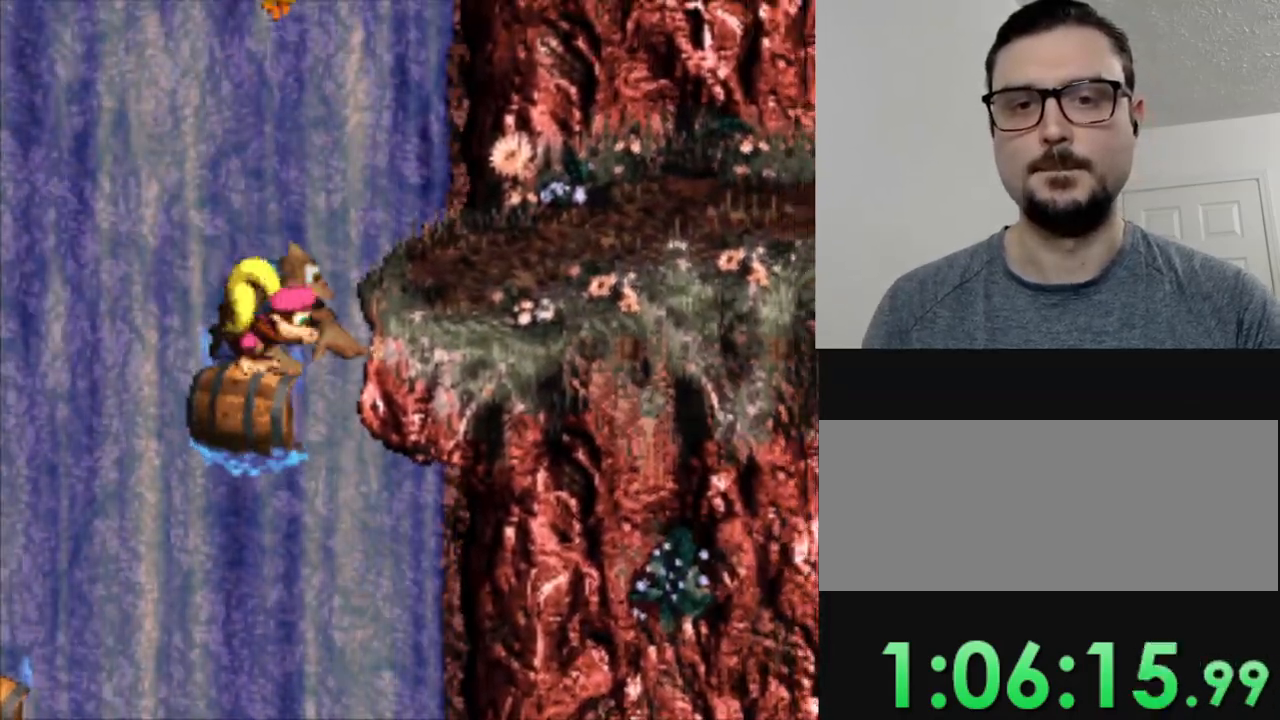
{"buttons": ["Y", "DPAD_RIGHT"], "events": [[267, "B", "up"]]}
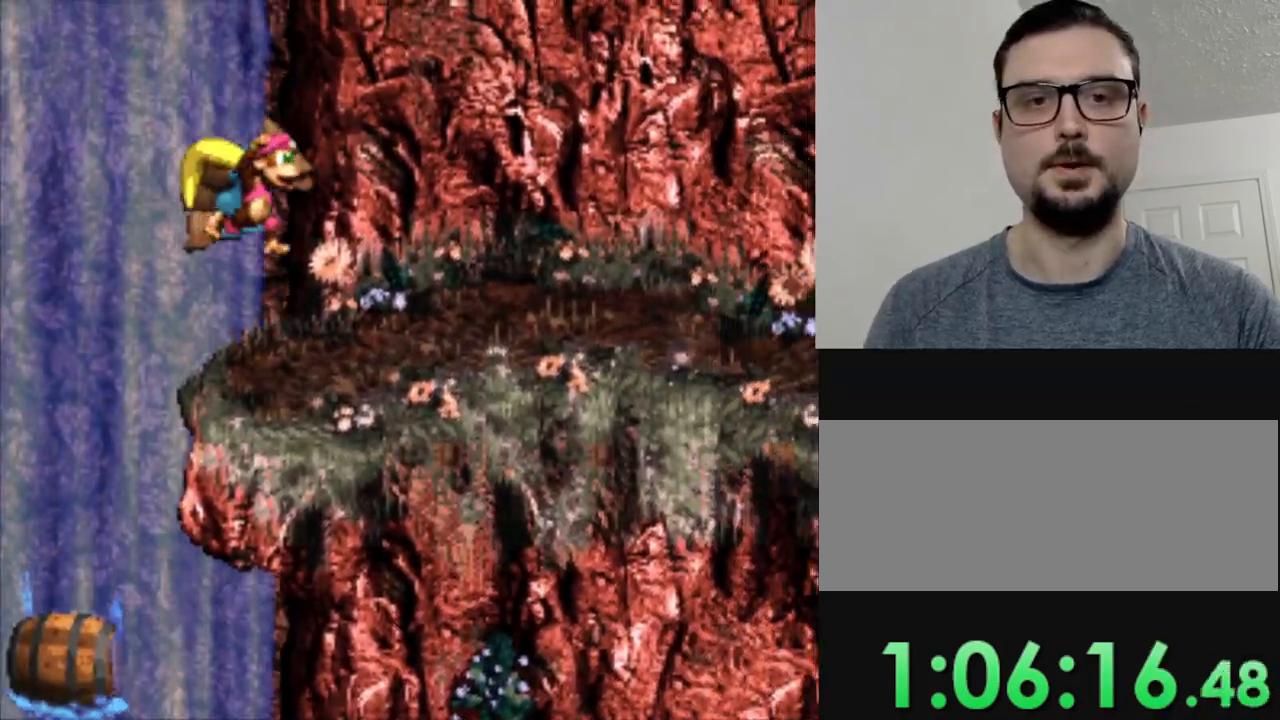
{"buttons": ["Y", "DPAD_RIGHT"], "events": []}
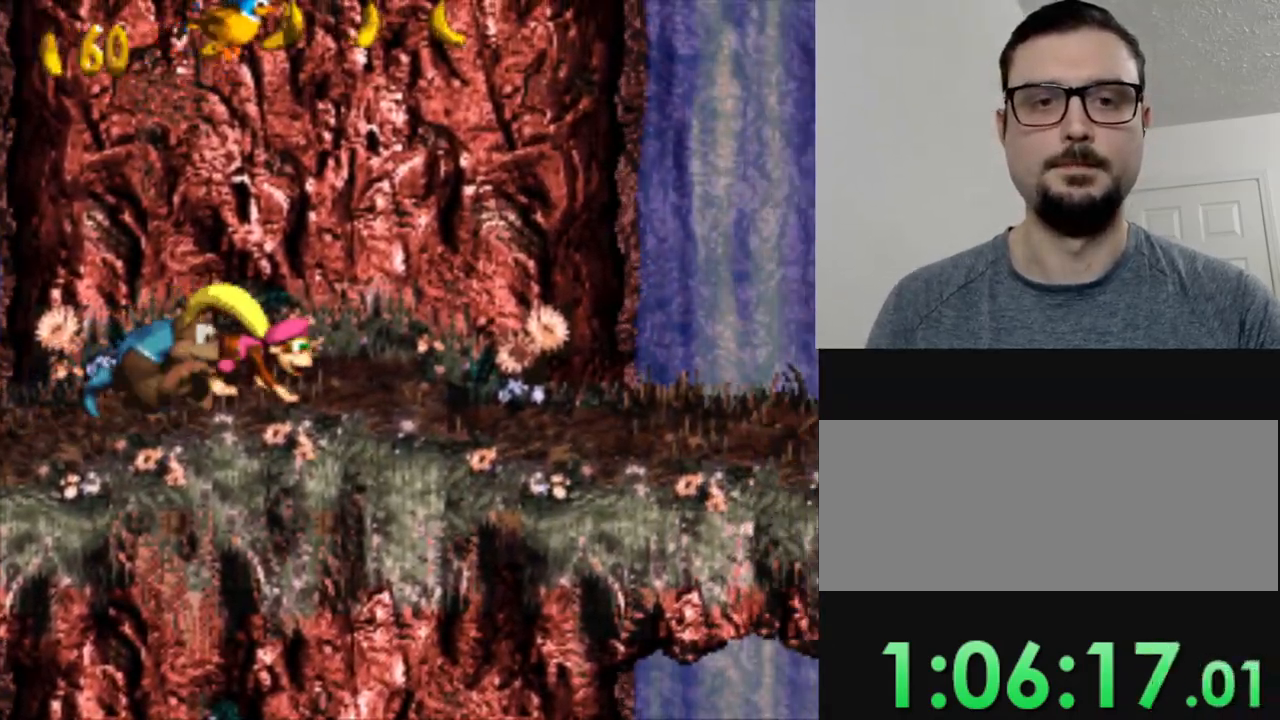
{"buttons": ["Y", "DPAD_RIGHT"], "events": []}
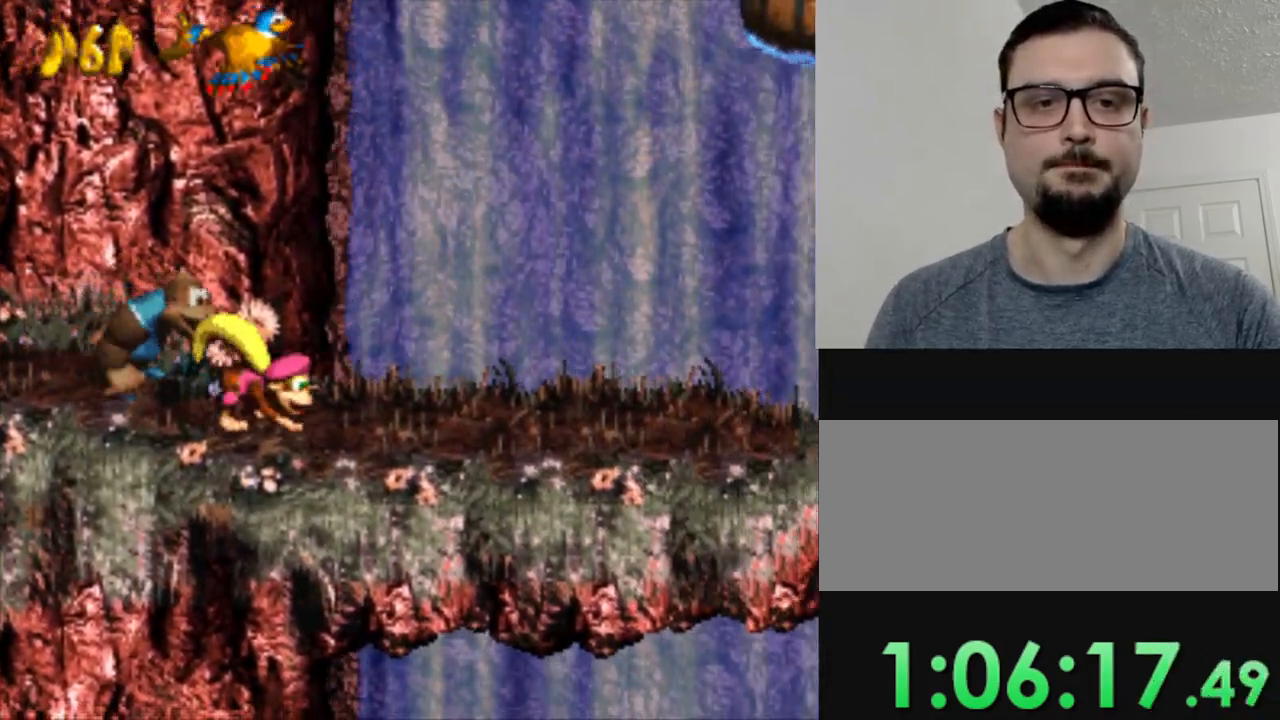
{"buttons": ["B", "Y", "DPAD_RIGHT"], "events": [[351, "B", "down"]]}
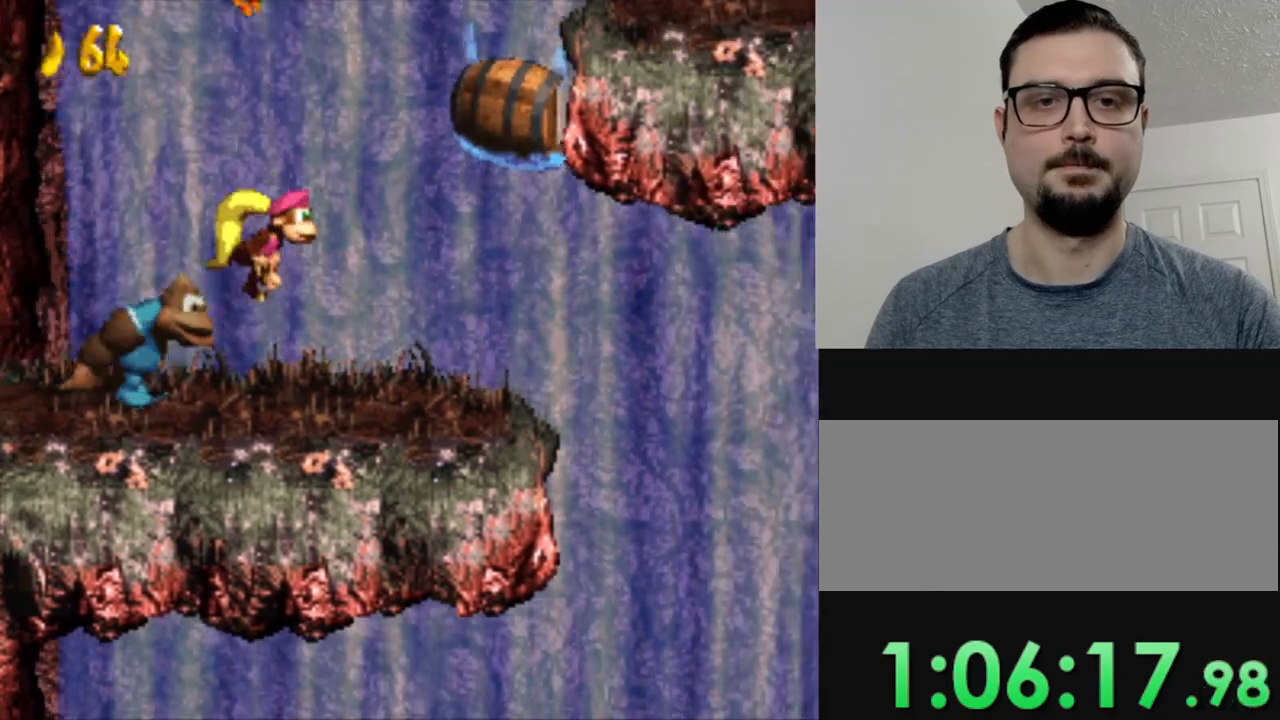
{"buttons": ["Y"], "events": [[217, "B", "up"], [217, "DPAD_RIGHT", "up"]]}
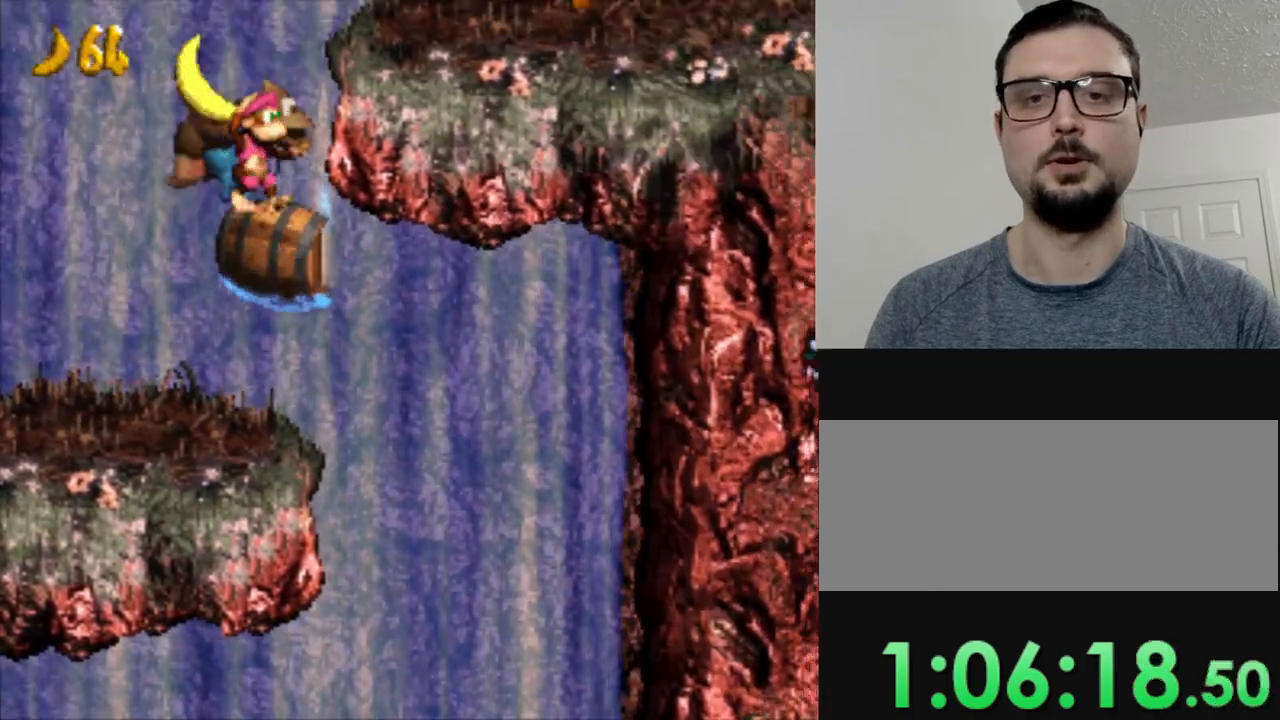
{"buttons": ["Y", "DPAD_RIGHT"], "events": [[84, "B", "down"], [150, "DPAD_RIGHT", "down"], [467, "B", "up"]]}
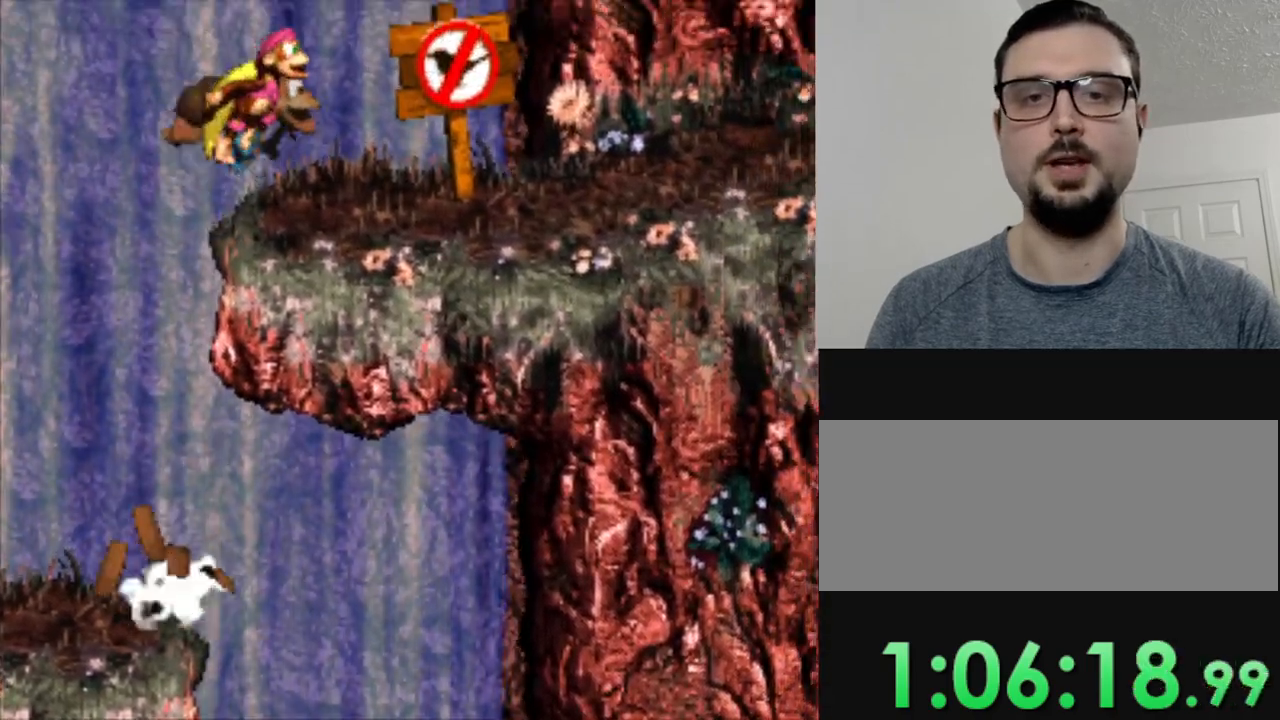
{"buttons": ["Y", "DPAD_RIGHT"], "events": []}
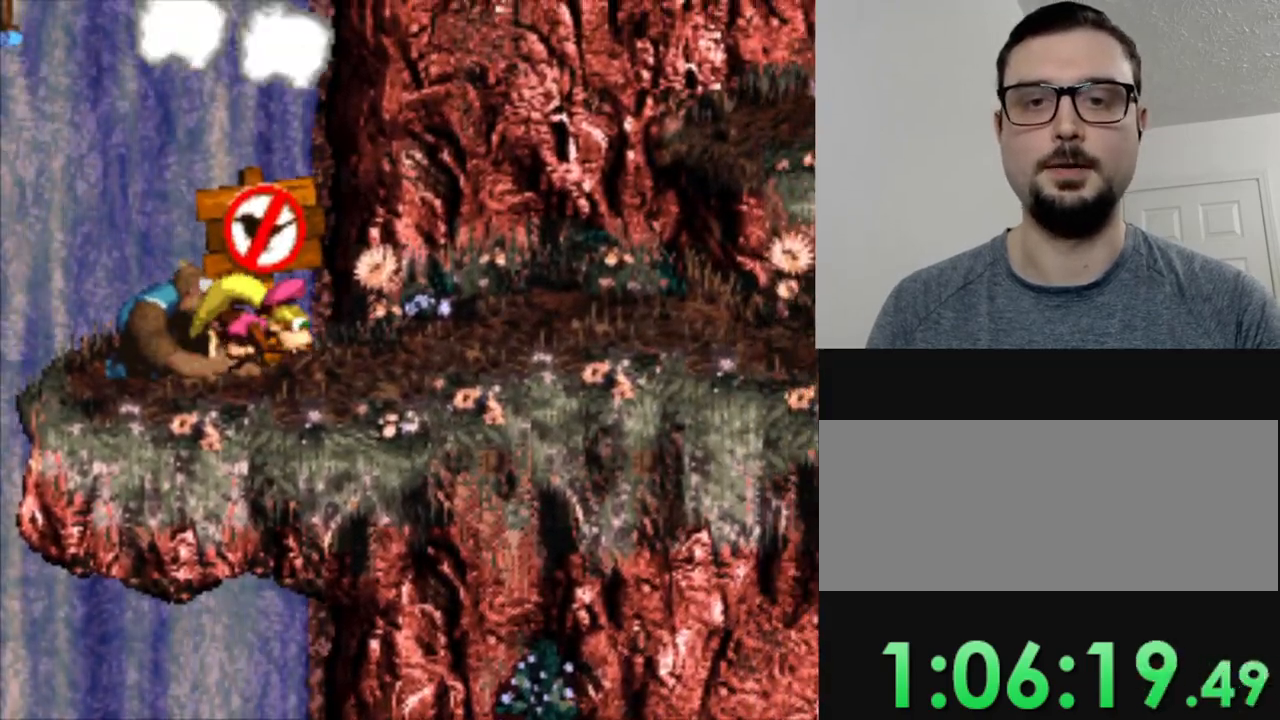
{"buttons": ["Y", "DPAD_RIGHT"], "events": [[284, "DPAD_RIGHT", "up"], [484, "DPAD_RIGHT", "down"]]}
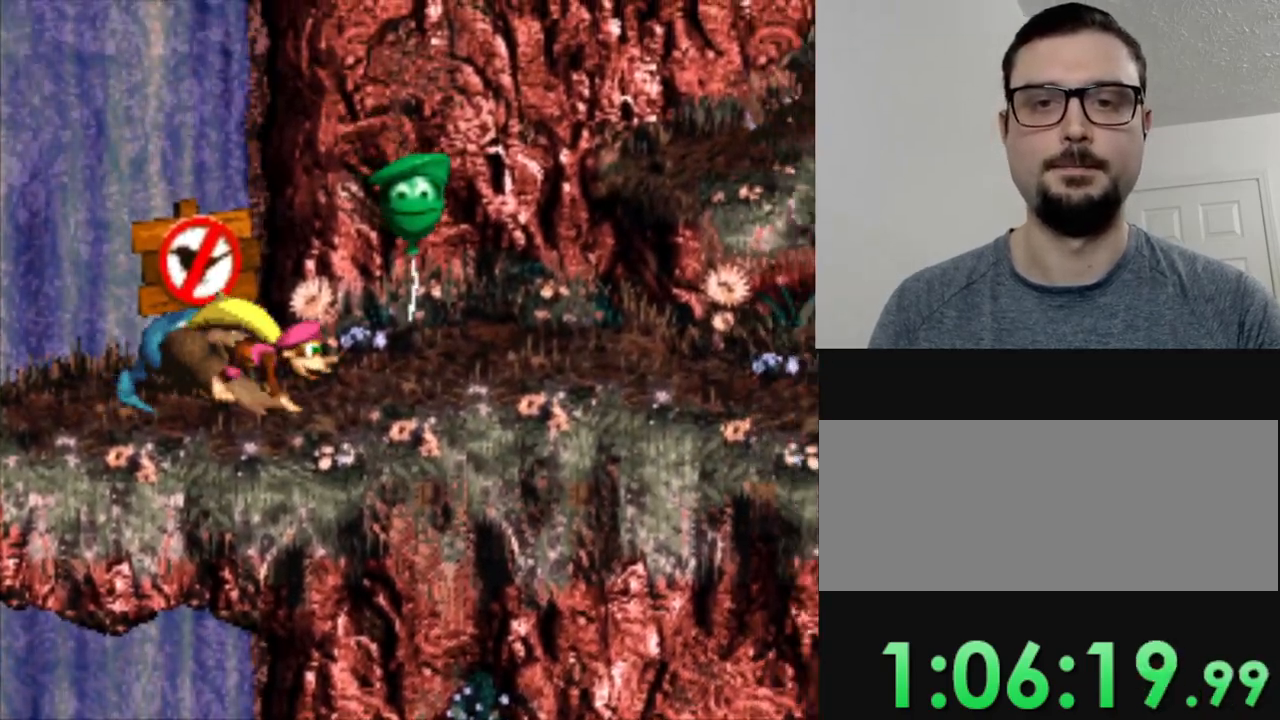
{"buttons": ["Y"], "events": [[100, "B", "down"], [333, "B", "up"], [367, "DPAD_RIGHT", "up"]]}
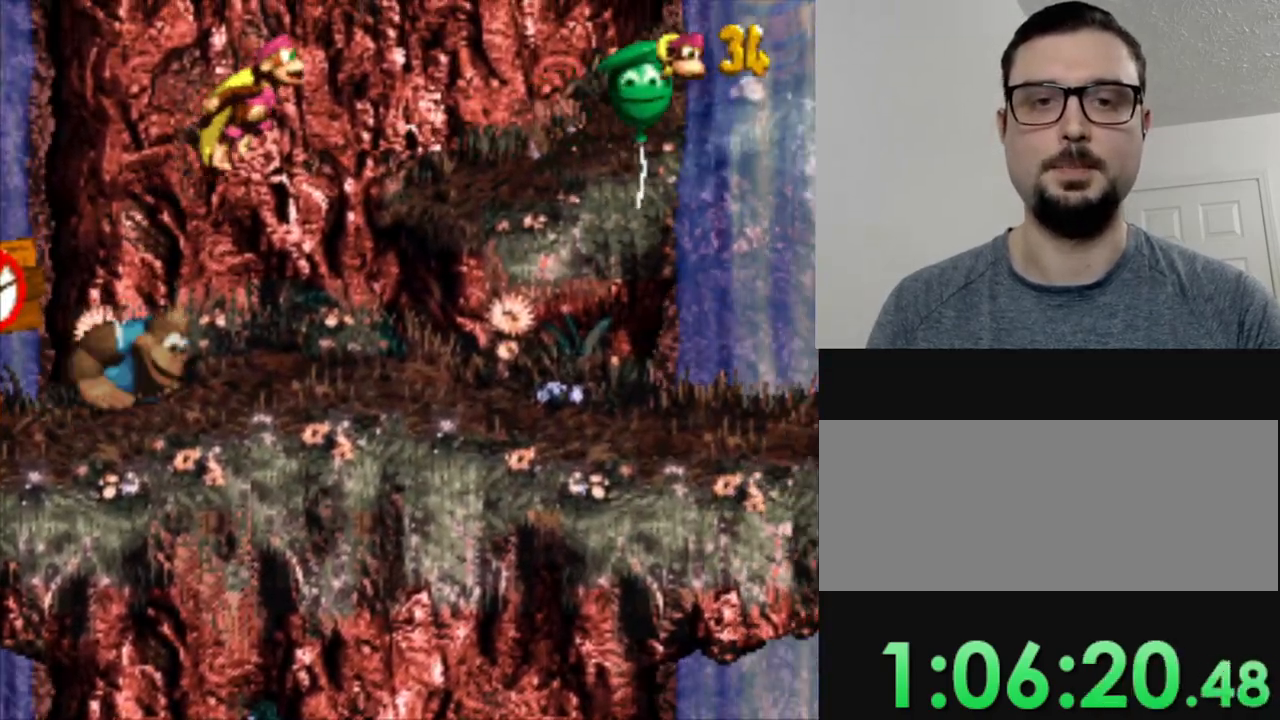
{"buttons": ["Y", "DPAD_RIGHT"], "events": [[267, "DPAD_RIGHT", "down"]]}
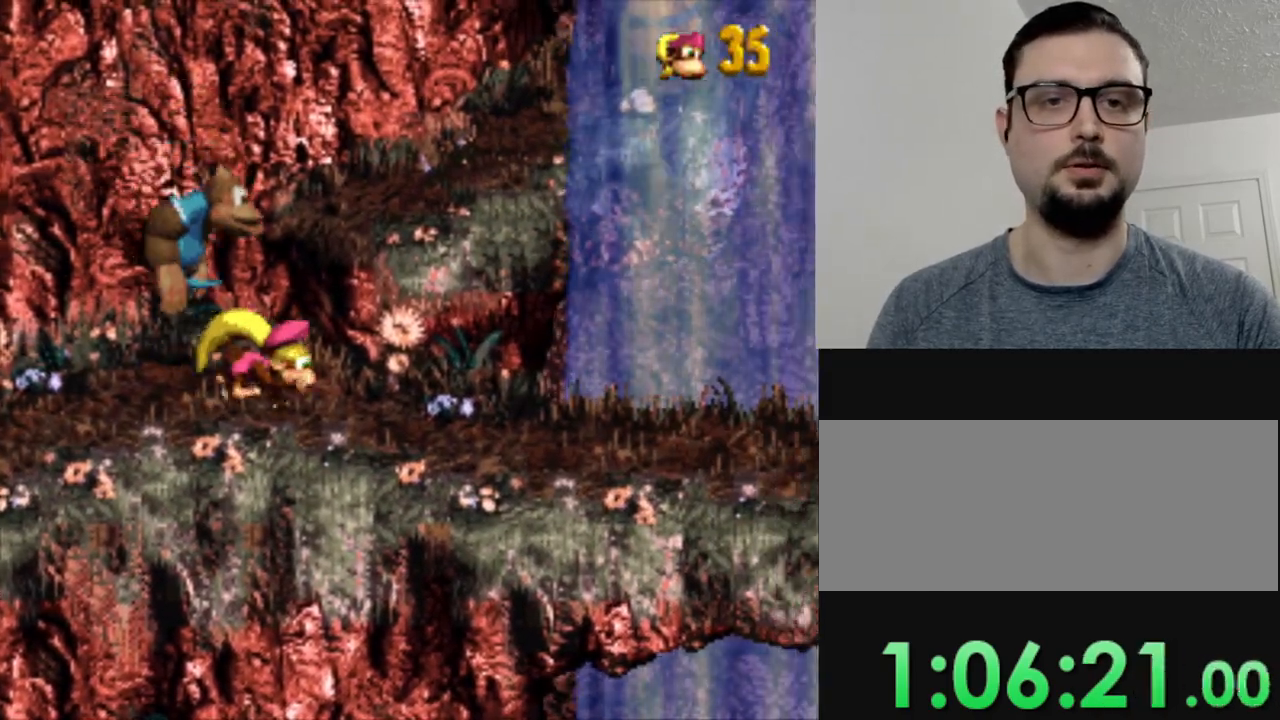
{"buttons": ["Y", "DPAD_RIGHT"], "events": []}
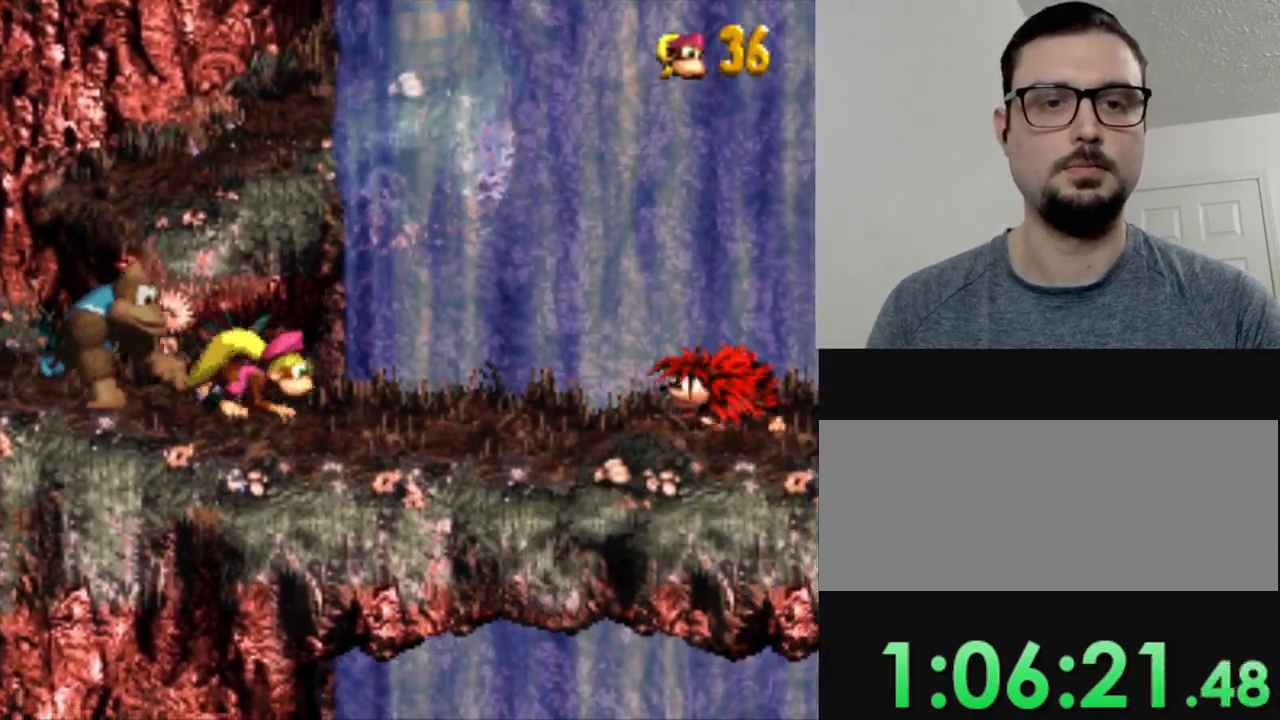
{"buttons": ["B", "Y", "DPAD_RIGHT"], "events": [[117, "DPAD_RIGHT", "up"], [217, "B", "down"], [251, "DPAD_RIGHT", "down"]]}
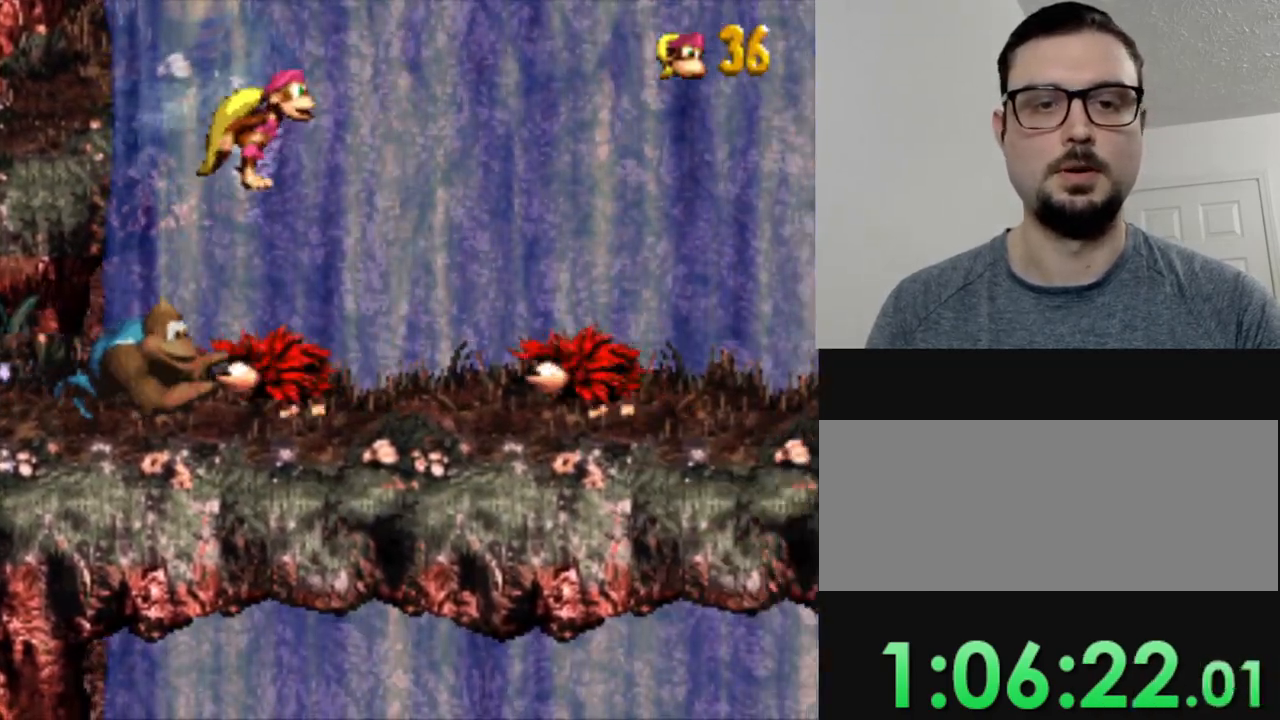
{"buttons": ["Y", "DPAD_RIGHT"], "events": [[133, "B", "up"], [133, "Y", "up"], [217, "Y", "down"]]}